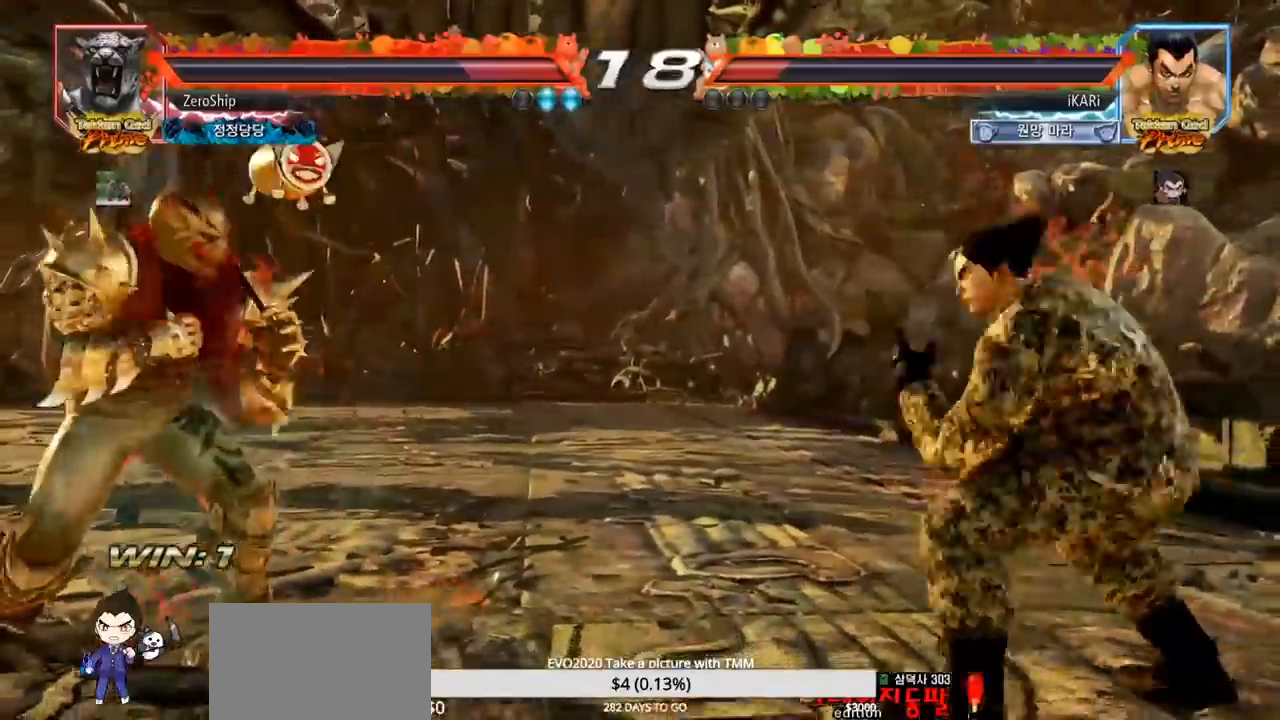
Gameplay with a controller (arcade stick); each line is a JSON object with the inputs held at the frame after it. "events" lists button and stick changes between this image and that frame as [ms after this image, input, new state], when the widget could be followed in between. Not read: CROSS L3 R3 SQUARE TRIANGLE.
{"buttons": [], "left_stick": "center", "events": [[17, "left_stick", "left"], [250, "left_stick", "down"], [300, "left_stick", "center"]]}
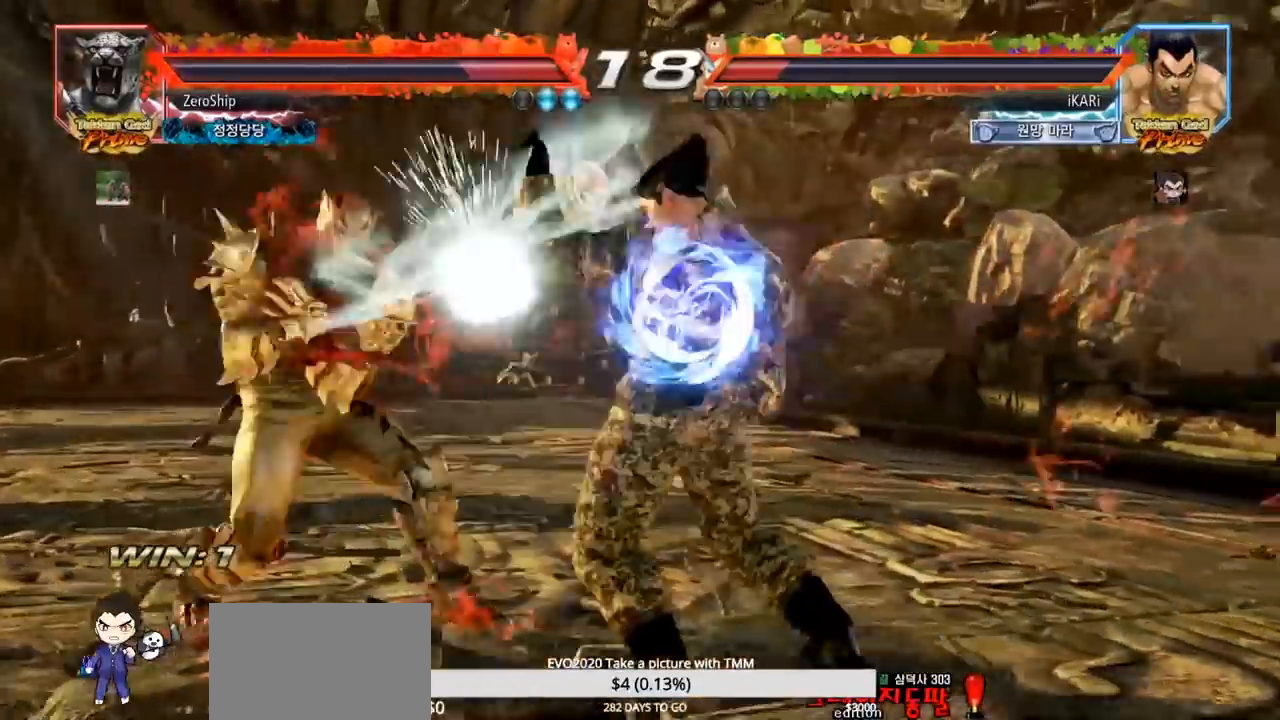
{"buttons": [], "left_stick": "right", "events": [[317, "left_stick", "right"], [367, "left_stick", "center"], [433, "left_stick", "right"]]}
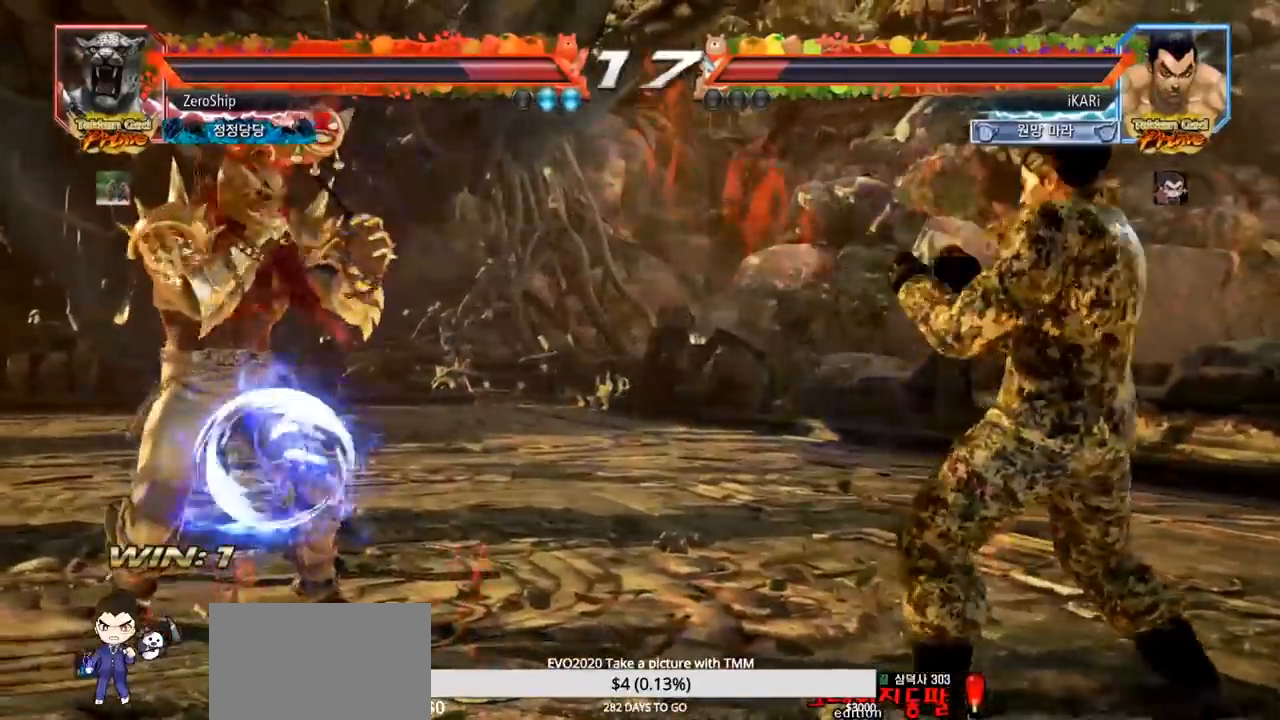
{"buttons": [], "left_stick": "left", "events": [[67, "left_stick", "center"], [283, "left_stick", "left"], [333, "left_stick", "center"], [417, "left_stick", "left"]]}
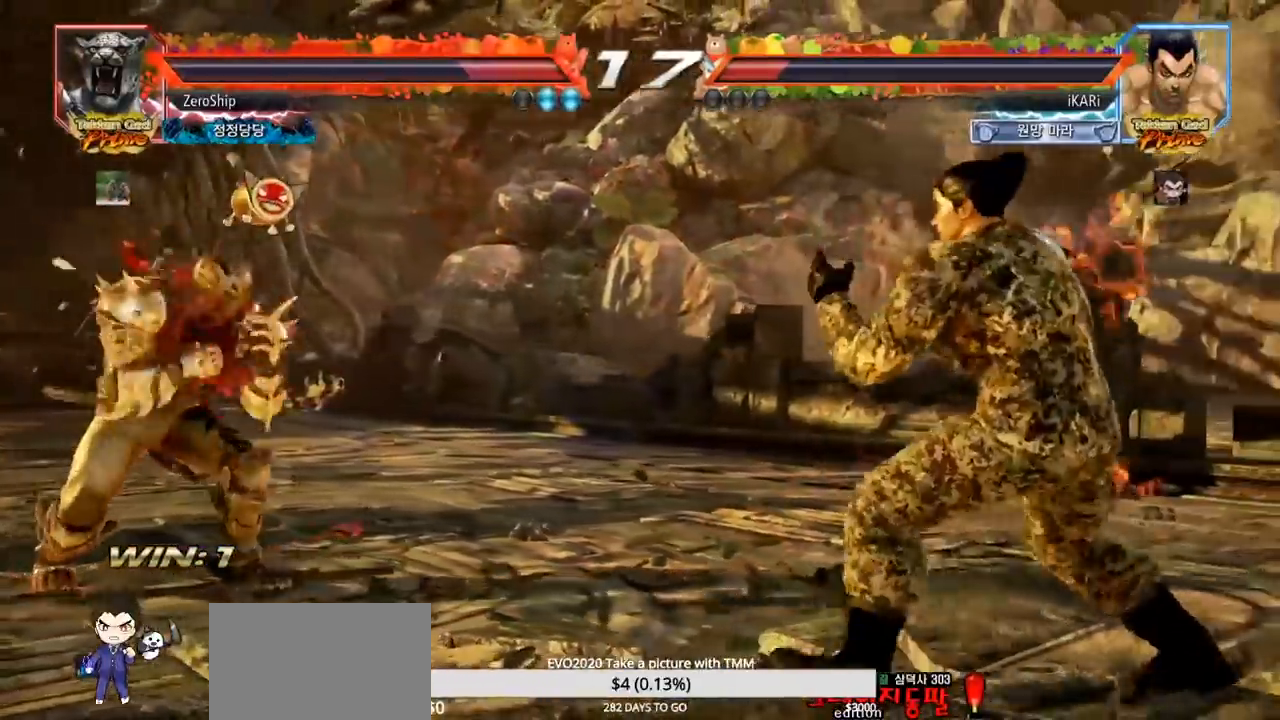
{"buttons": [], "left_stick": "left", "events": [[117, "left_stick", "center"], [167, "left_stick", "left"]]}
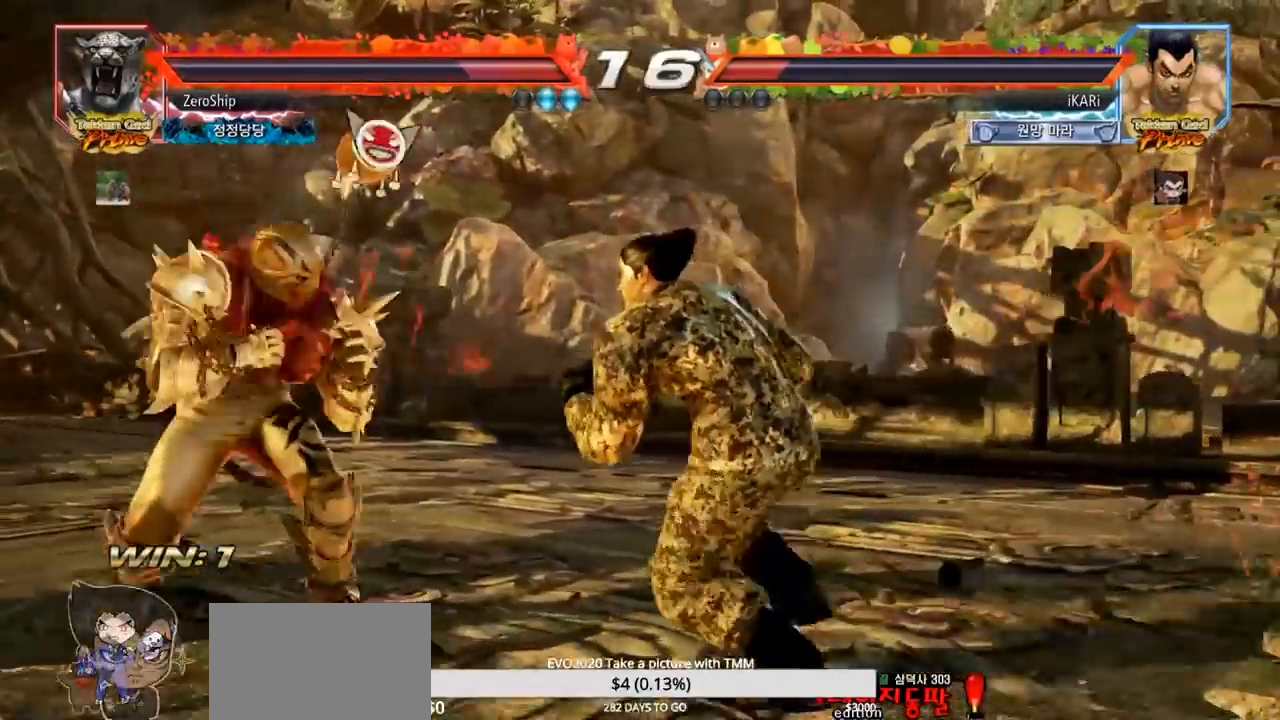
{"buttons": [], "left_stick": "center", "events": [[50, "left_stick", "center"], [233, "left_stick", "right"], [283, "left_stick", "center"], [383, "left_stick", "left"], [500, "left_stick", "center"]]}
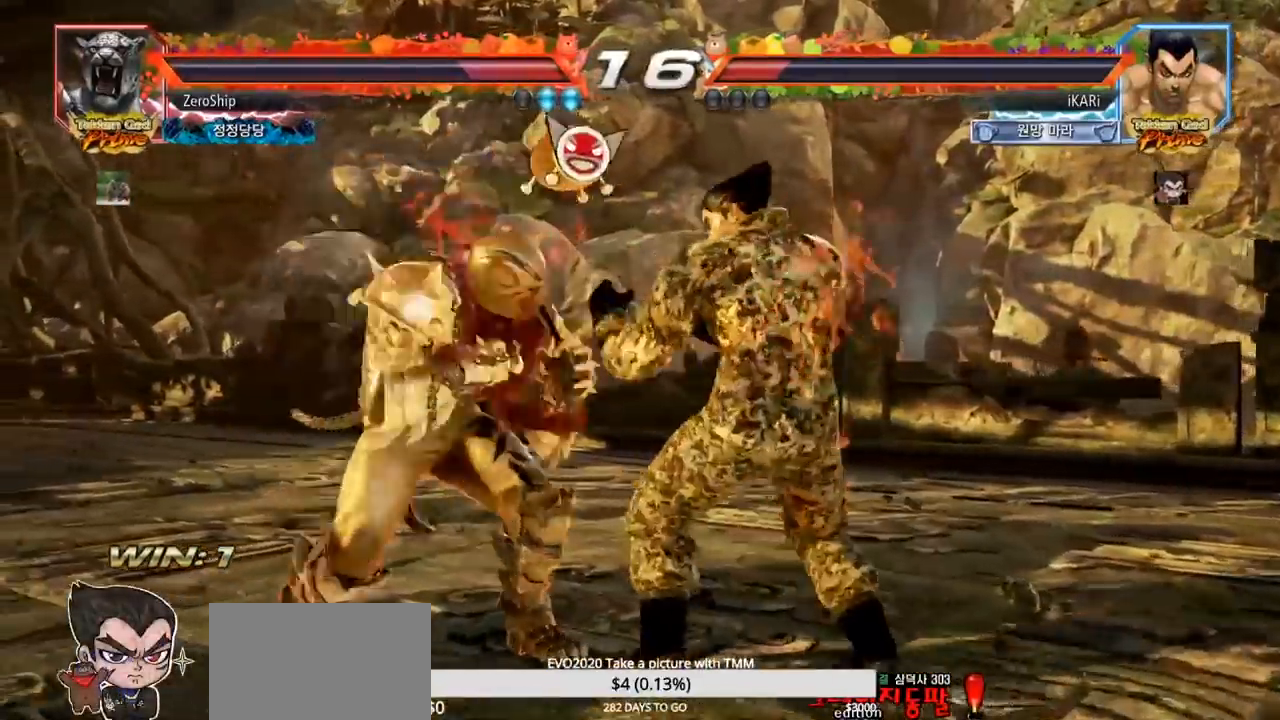
{"buttons": [], "left_stick": "center", "events": [[83, "left_stick", "left"], [167, "left_stick", "right"], [250, "left_stick", "center"], [300, "left_stick", "right"], [467, "left_stick", "center"]]}
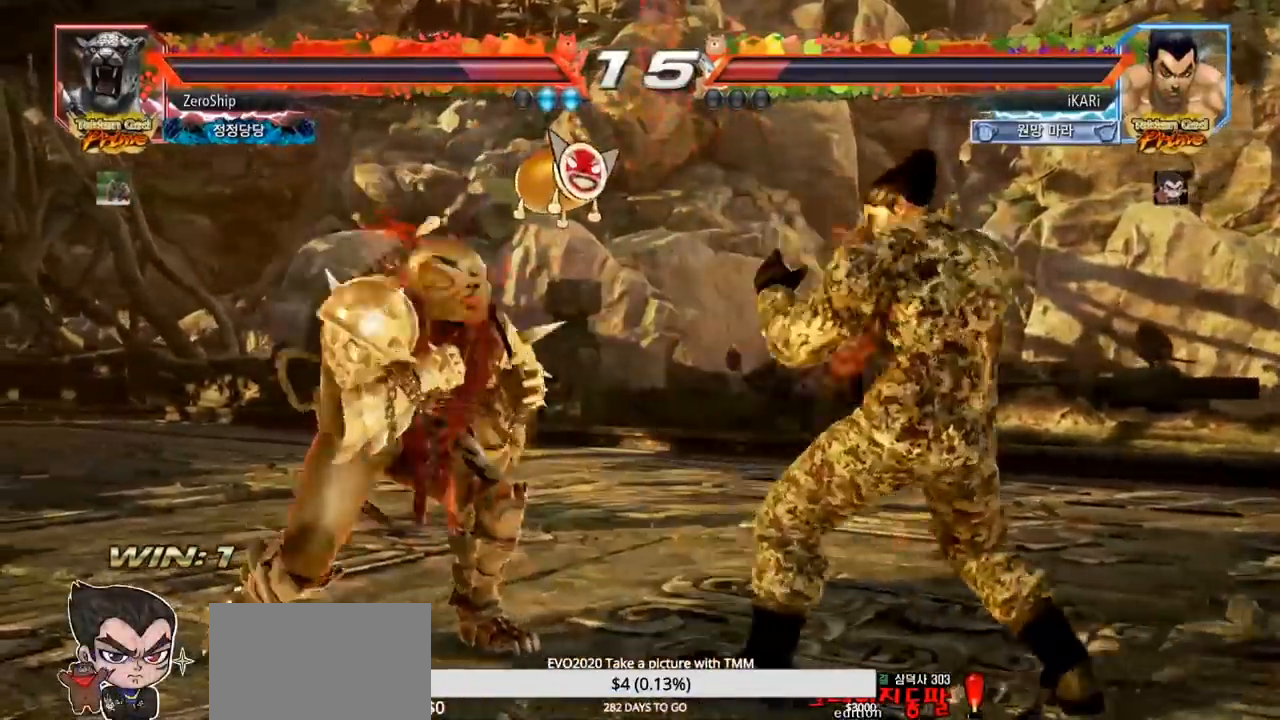
{"buttons": [], "left_stick": "right", "events": [[183, "left_stick", "right"], [250, "left_stick", "center"], [400, "left_stick", "right"], [450, "left_stick", "center"], [500, "left_stick", "right"]]}
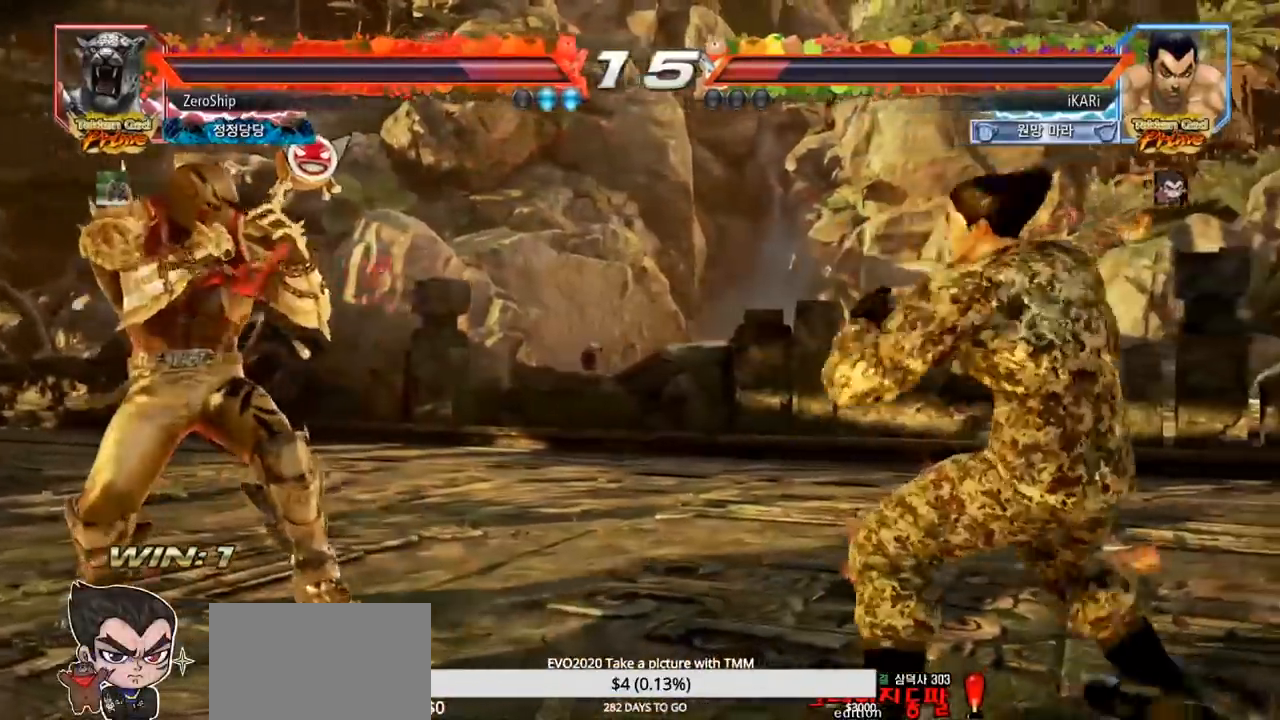
{"buttons": [], "left_stick": "center", "events": [[150, "left_stick", "center"], [417, "left_stick", "right"], [483, "left_stick", "center"]]}
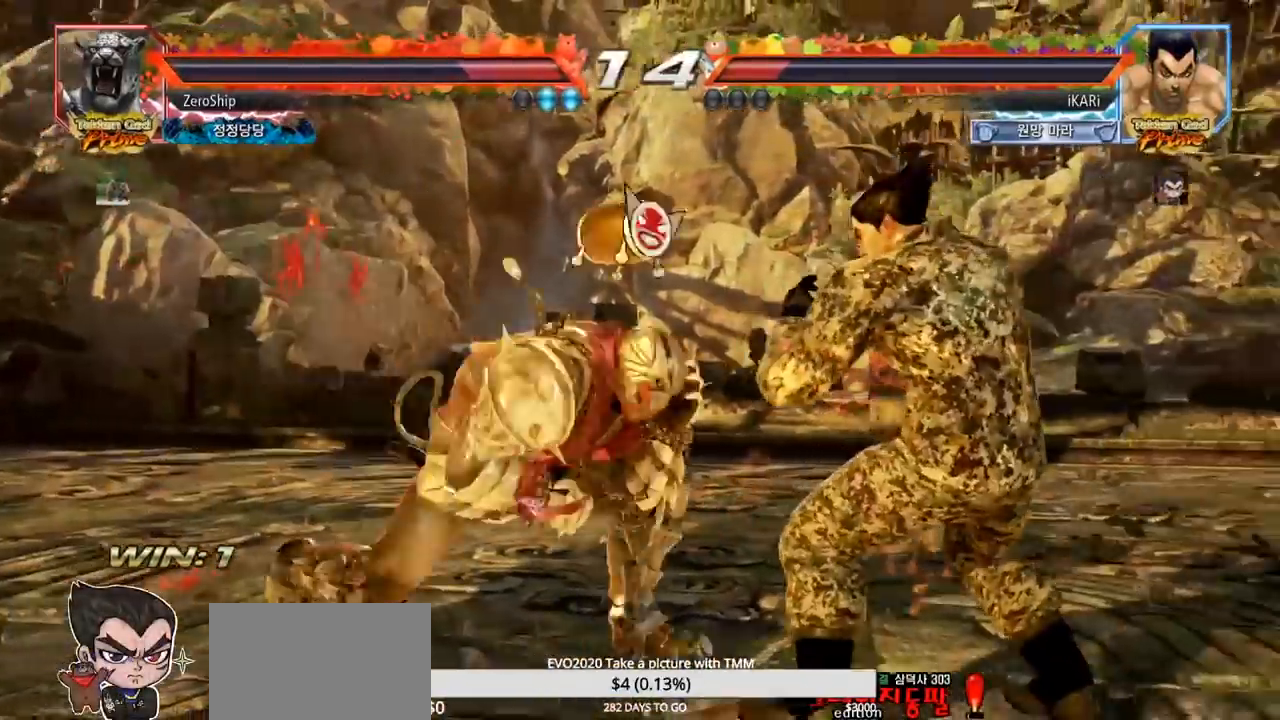
{"buttons": [], "left_stick": "right", "events": [[33, "left_stick", "right"]]}
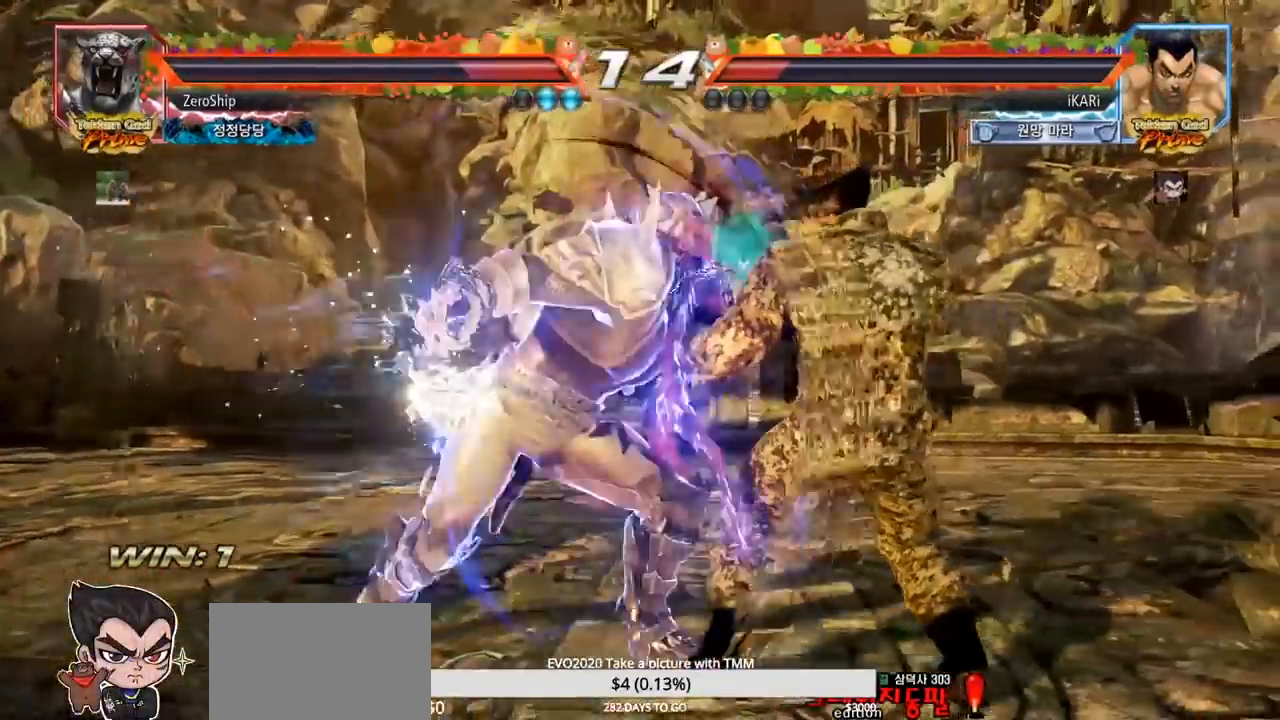
{"buttons": [], "left_stick": "right", "events": []}
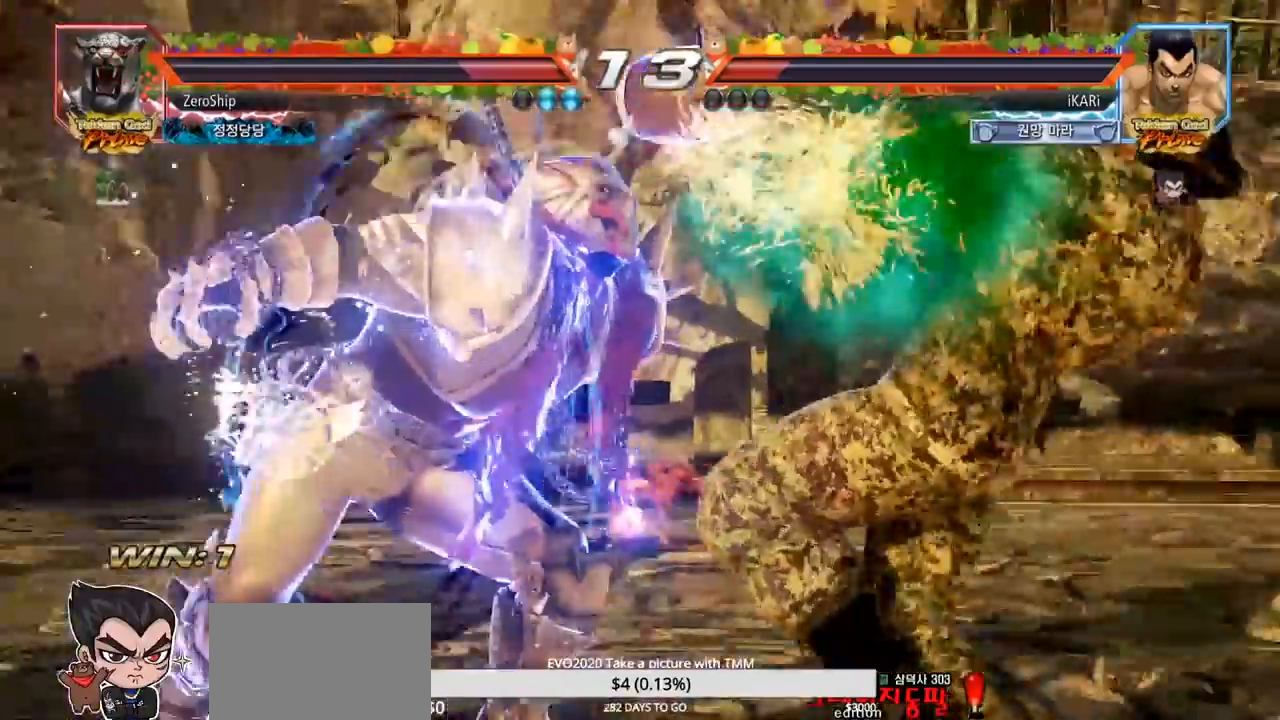
{"buttons": [], "left_stick": "down-right", "events": [[233, "left_stick", "down-right"]]}
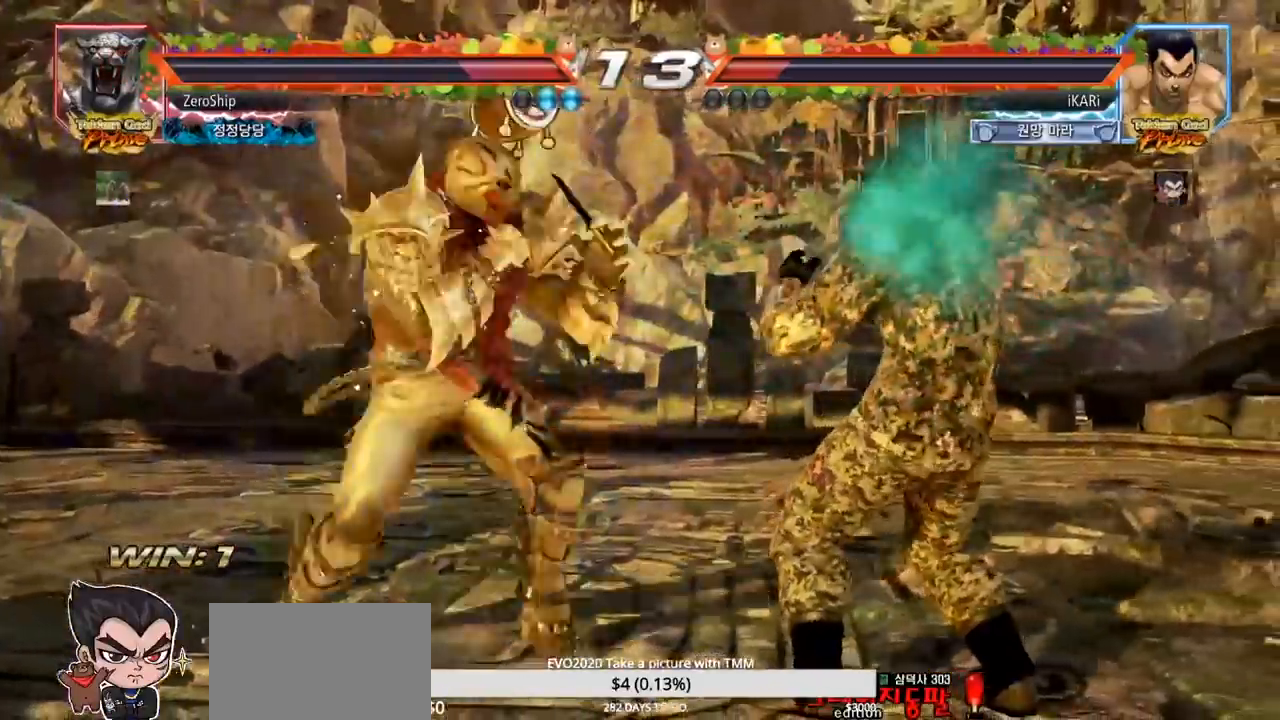
{"buttons": [], "left_stick": "down", "events": [[483, "left_stick", "down"]]}
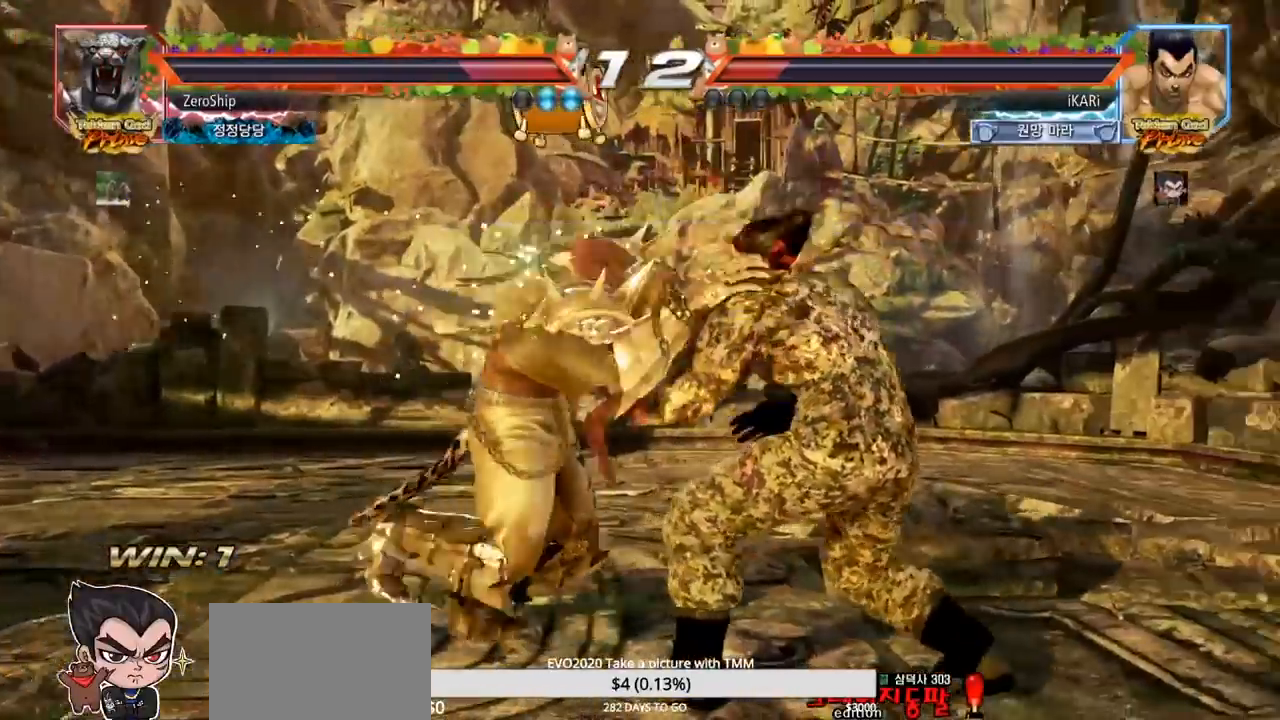
{"buttons": [], "left_stick": "down", "events": []}
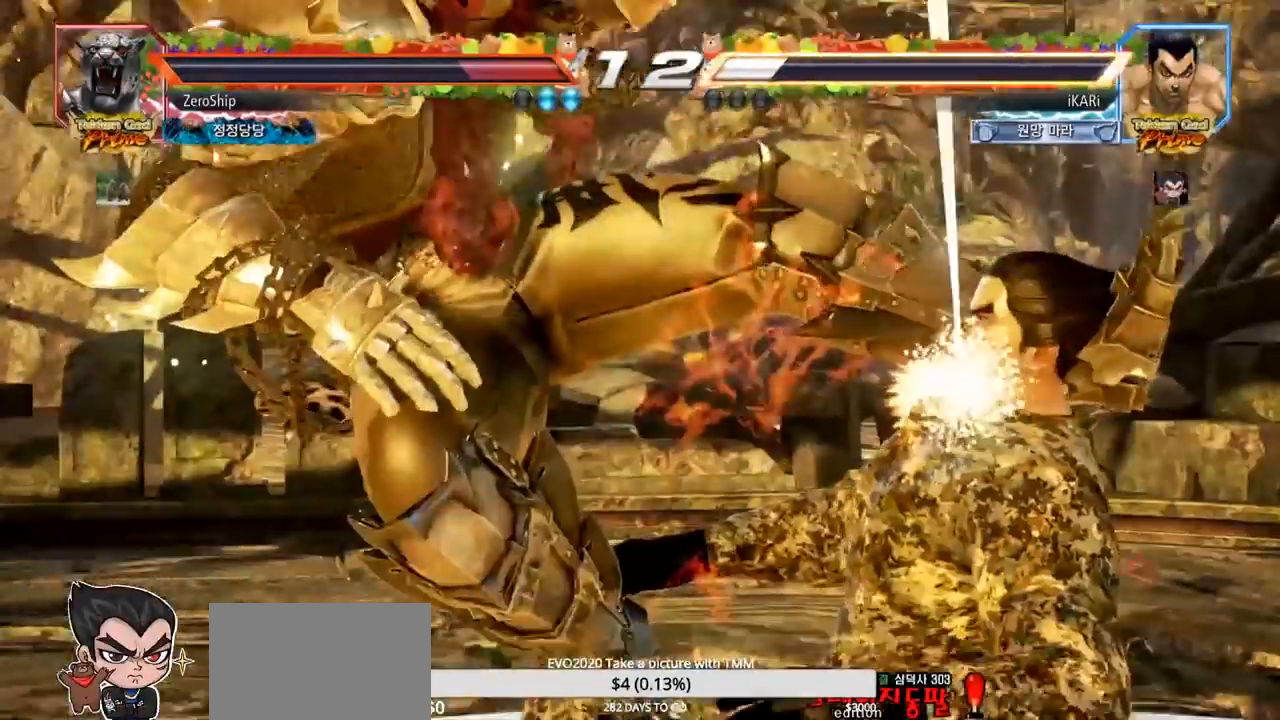
{"buttons": [], "left_stick": "center", "events": [[100, "left_stick", "center"]]}